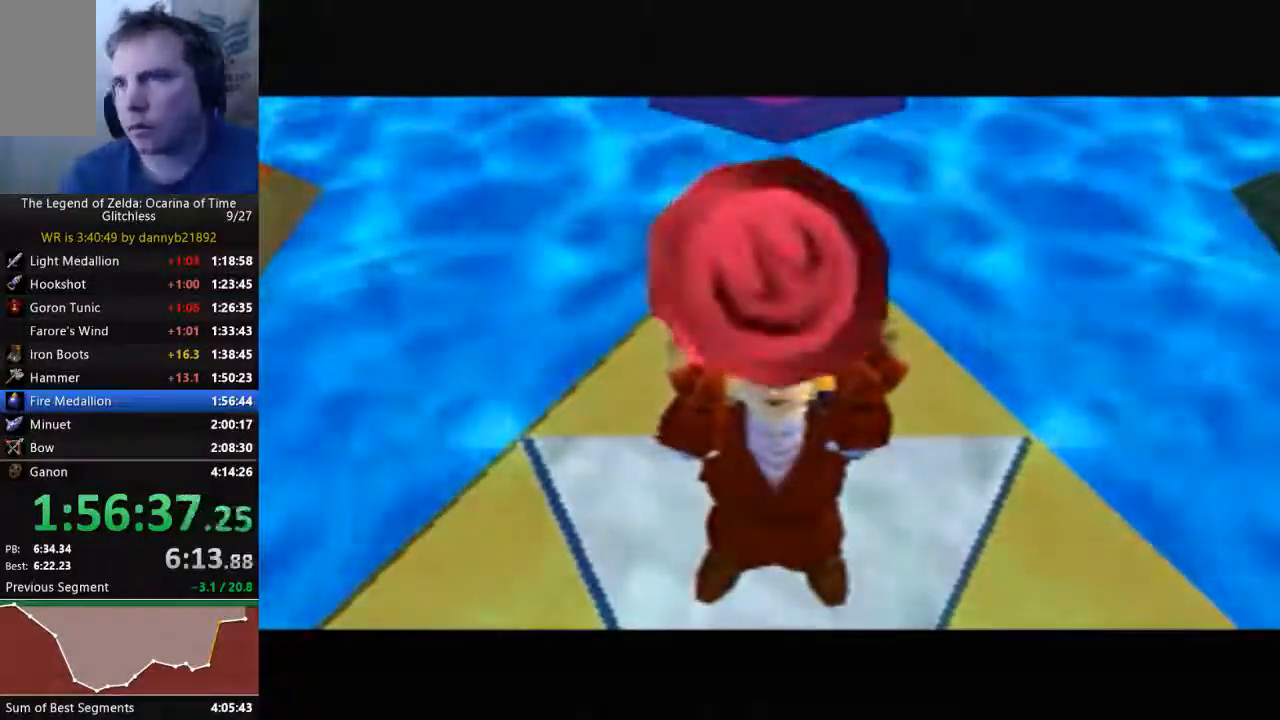
Gameplay with a controller (Nintendo layout); each line is a JSON object with the inputs held at the frame after it (dt_ms = milliseconds from this image to that frame). "events" lists button and stick changes between this image and that frame as [ms after this image, input, new state], when the widget could be followed in between. Not read: L3 R3 Z.
{"dt_ms": 500, "buttons": ["A", "B"], "left_stick": "center", "events": [[67, "A", "down"], [67, "B", "down"], [200, "A", "up"], [200, "B", "up"], [300, "A", "down"], [300, "B", "down"], [400, "A", "up"], [400, "B", "up"], [500, "A", "down"], [500, "B", "down"]]}
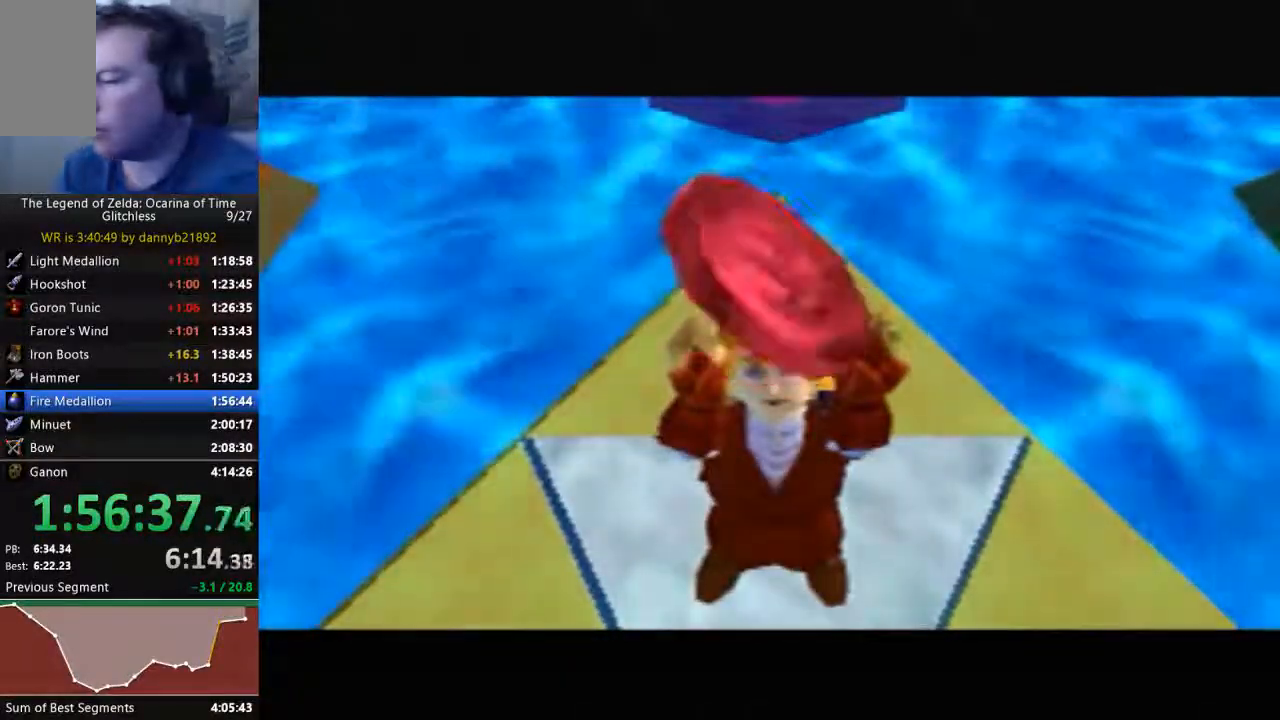
{"dt_ms": 500, "buttons": ["A", "B"], "left_stick": "center", "events": [[100, "A", "up"], [100, "B", "up"], [233, "A", "down"], [233, "B", "down"], [333, "A", "up"], [333, "B", "up"], [433, "A", "down"], [433, "B", "down"]]}
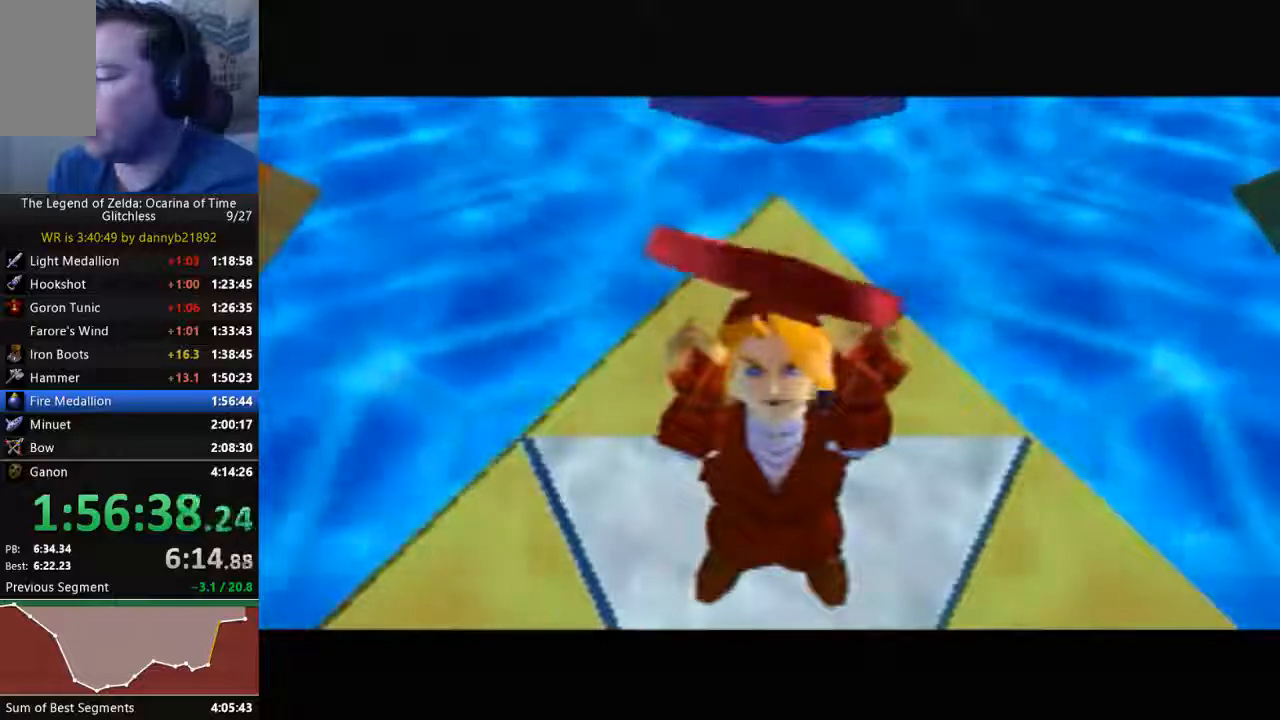
{"dt_ms": 500, "buttons": [], "left_stick": "center", "events": [[33, "A", "up"], [33, "B", "up"], [167, "A", "down"], [167, "B", "down"], [267, "A", "up"], [267, "B", "up"], [367, "A", "down"], [367, "B", "down"], [467, "A", "up"], [467, "B", "up"]]}
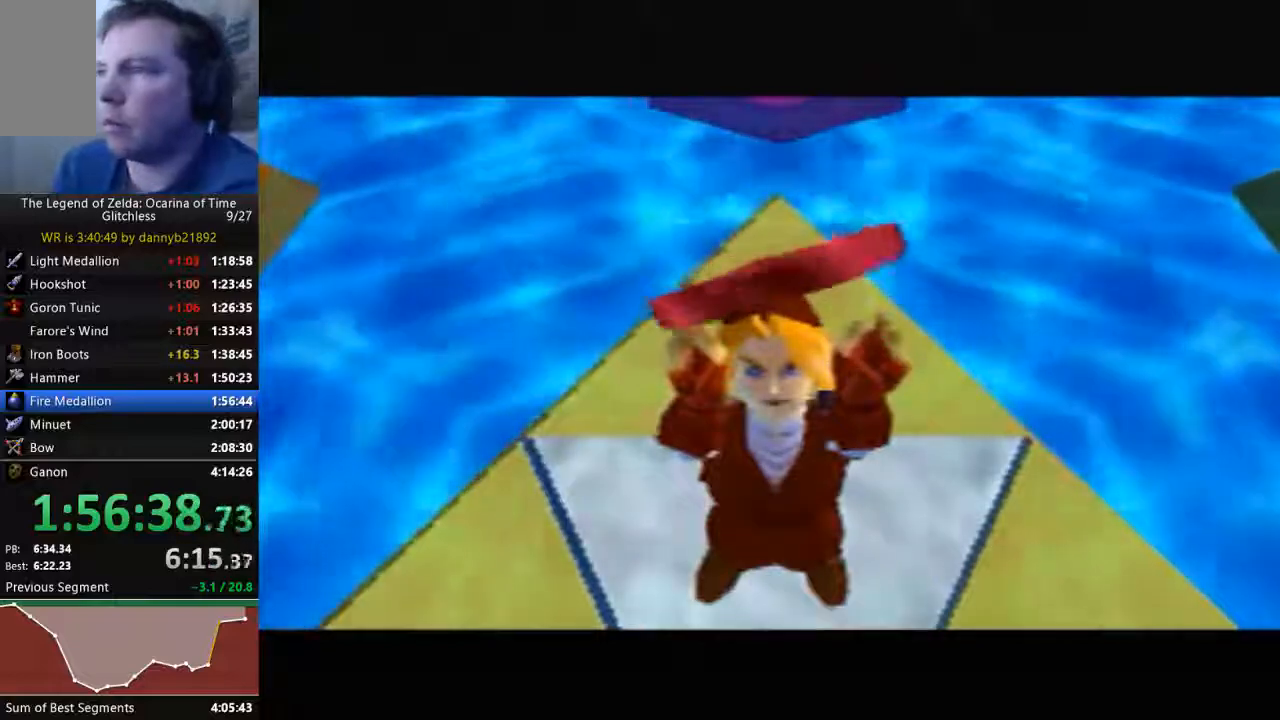
{"dt_ms": 500, "buttons": ["A", "B"], "left_stick": "center", "events": [[67, "A", "down"], [67, "B", "down"], [167, "A", "up"], [167, "B", "up"], [267, "A", "down"], [267, "B", "down"], [367, "A", "up"], [367, "B", "up"], [467, "A", "down"], [467, "B", "down"]]}
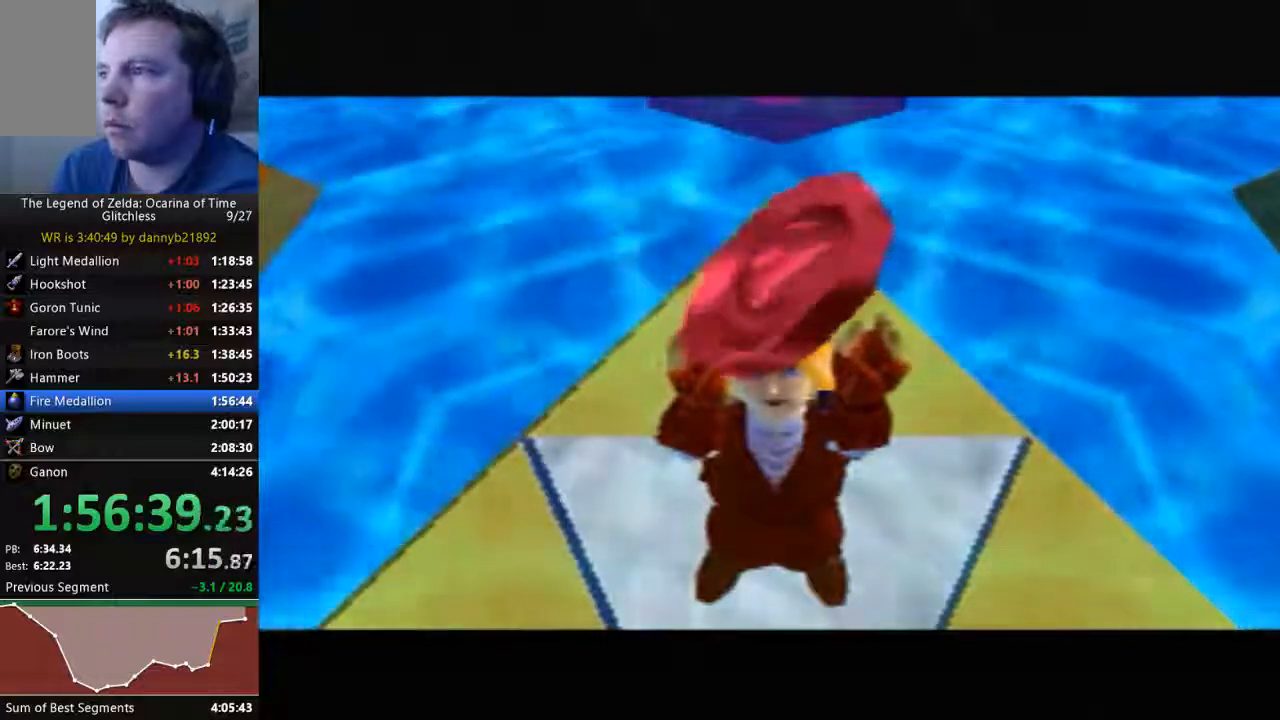
{"dt_ms": 500, "buttons": [], "left_stick": "center", "events": [[33, "A", "up"], [33, "B", "up"], [167, "A", "down"], [167, "B", "down"], [267, "A", "up"], [267, "B", "up"], [367, "A", "down"], [367, "B", "down"], [433, "A", "up"], [433, "B", "up"]]}
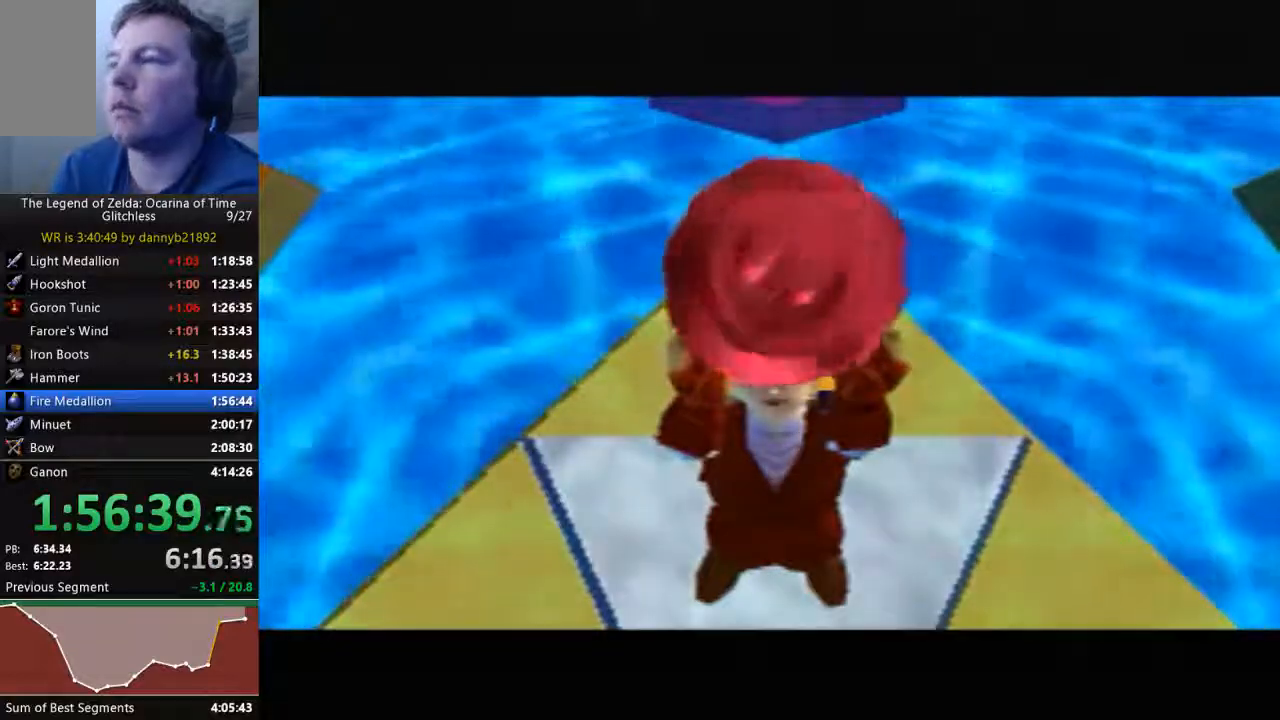
{"dt_ms": 500, "buttons": ["A", "B"], "left_stick": "center", "events": [[67, "A", "down"], [67, "B", "down"], [133, "B", "up"], [167, "A", "up"], [233, "A", "down"], [233, "B", "down"], [367, "A", "up"], [367, "B", "up"], [433, "A", "down"], [433, "B", "down"]]}
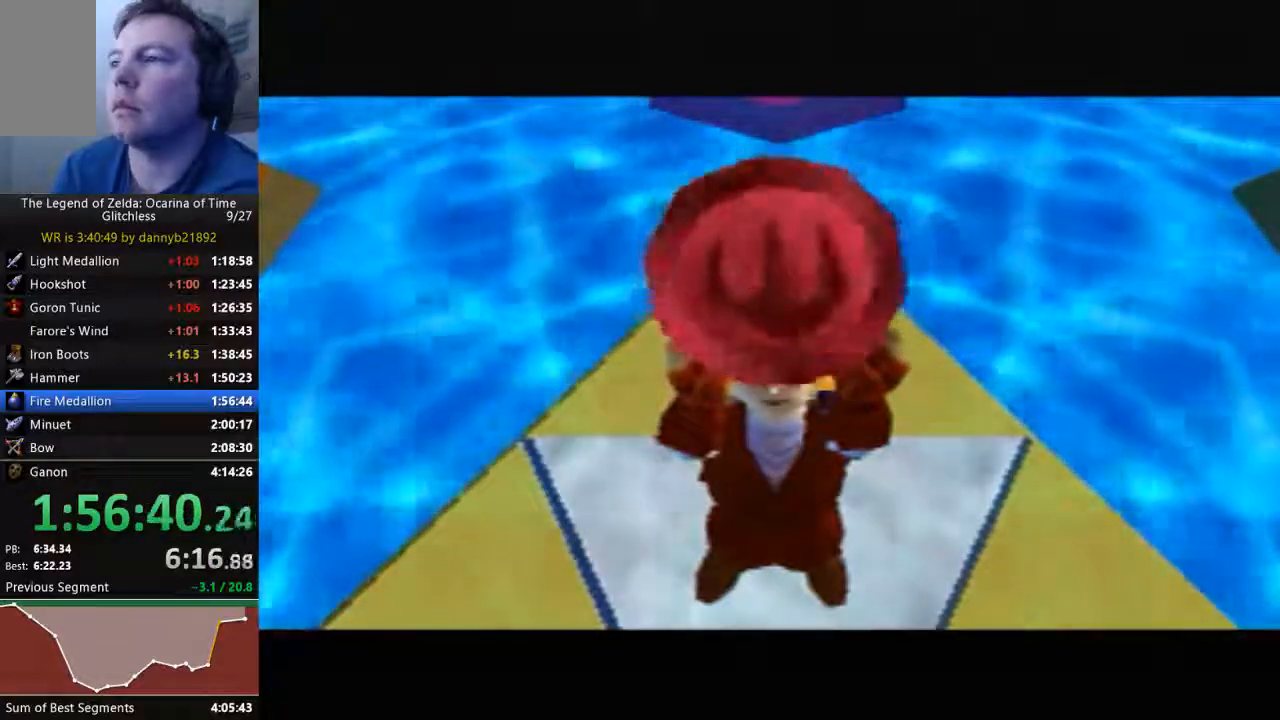
{"dt_ms": 500, "buttons": [], "left_stick": "center", "events": [[33, "A", "up"], [33, "B", "up"], [133, "A", "down"], [133, "B", "down"], [233, "B", "up"], [267, "A", "up"], [367, "A", "down"], [367, "B", "down"], [467, "A", "up"], [467, "B", "up"]]}
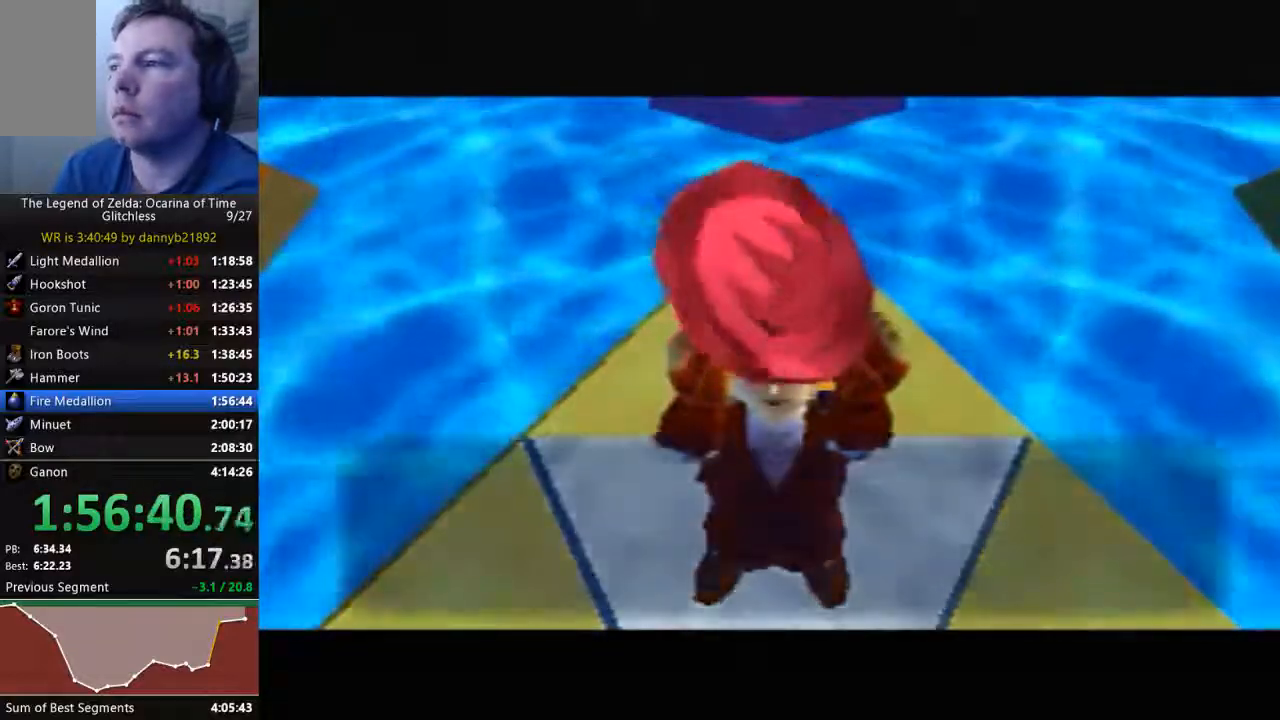
{"dt_ms": 500, "buttons": ["A", "B"], "left_stick": "center", "events": [[33, "A", "down"], [33, "B", "down"], [133, "B", "up"], [167, "A", "up"], [267, "A", "down"], [267, "B", "down"], [367, "A", "up"], [367, "B", "up"], [433, "A", "down"], [433, "B", "down"]]}
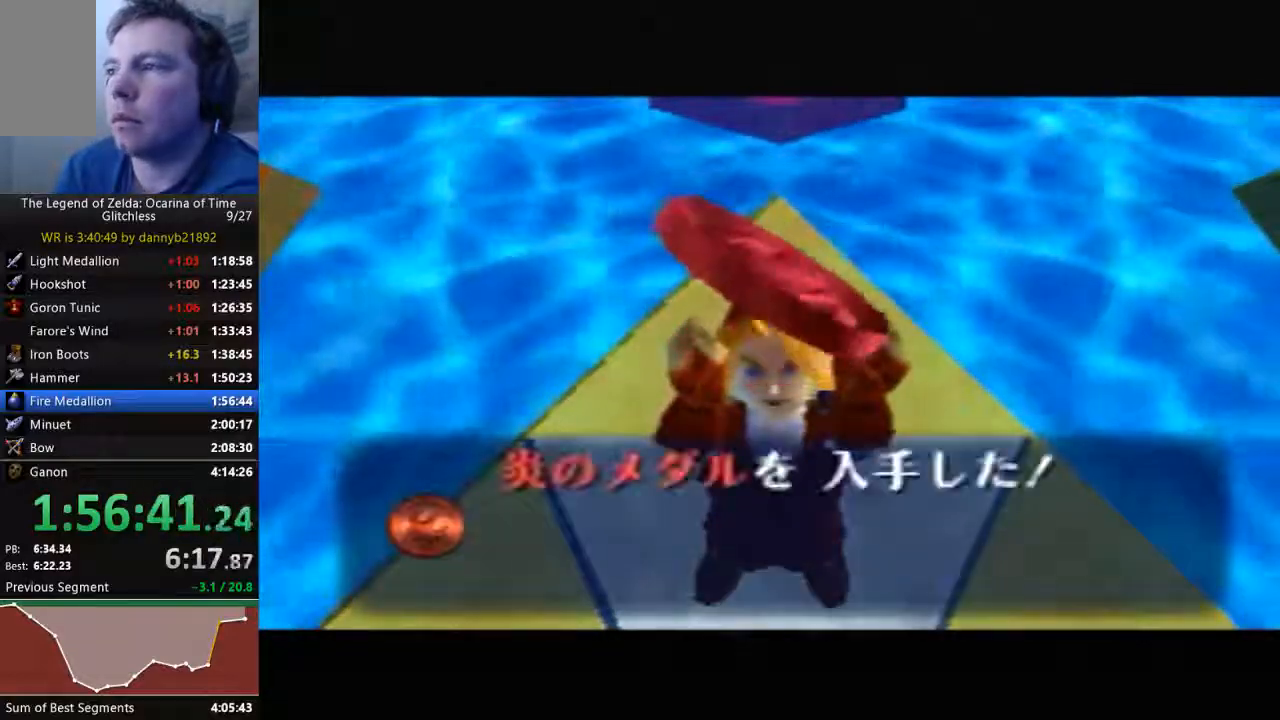
{"dt_ms": 500, "buttons": [], "left_stick": "center", "events": [[33, "B", "up"], [67, "A", "up"], [133, "A", "down"], [133, "B", "down"], [200, "B", "up"], [233, "A", "up"], [333, "A", "down"], [333, "B", "down"], [433, "A", "up"], [433, "B", "up"]]}
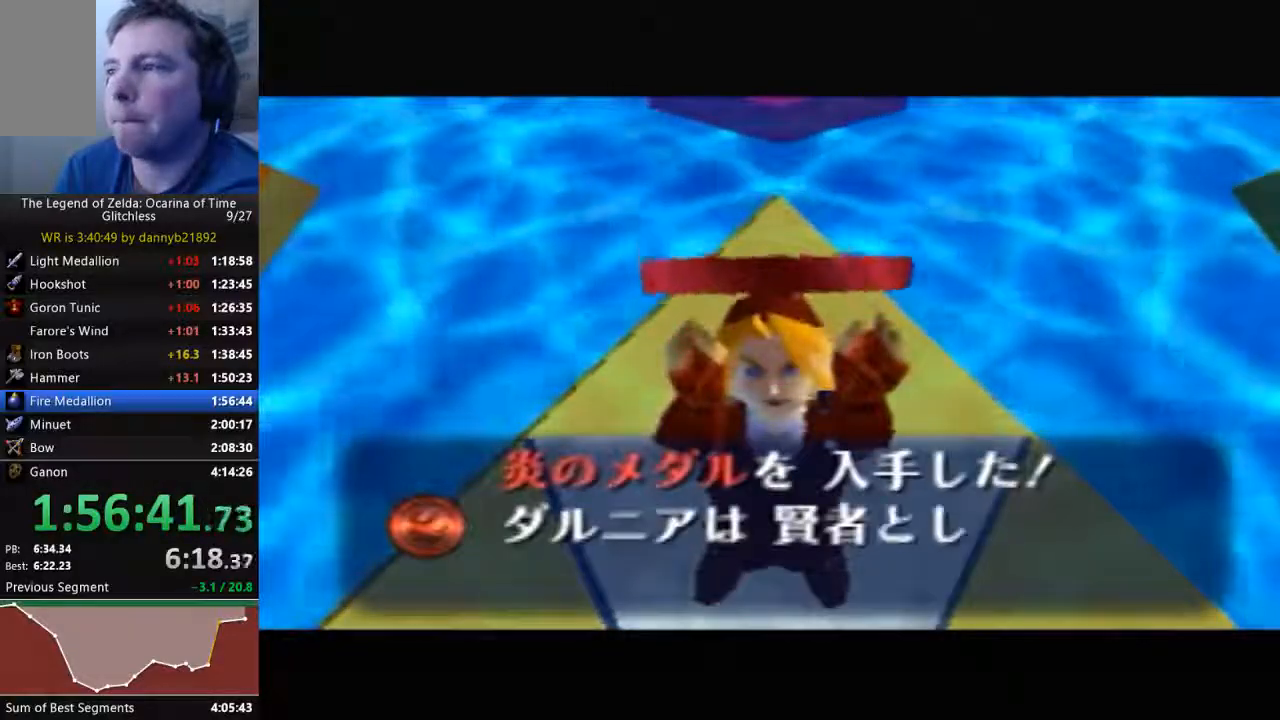
{"dt_ms": 1000, "buttons": ["A", "B"], "left_stick": "center", "events": [[33, "A", "down"], [33, "B", "down"], [100, "A", "up"], [100, "B", "up"], [200, "A", "down"], [200, "B", "down"], [300, "A", "up"], [300, "B", "up"], [400, "A", "down"], [400, "B", "down"], [500, "A", "up"], [500, "B", "up"], [567, "A", "down"], [567, "B", "down"], [667, "A", "up"], [667, "B", "up"], [767, "A", "down"], [767, "B", "down"], [867, "A", "up"], [867, "B", "up"], [933, "A", "down"], [933, "B", "down"]]}
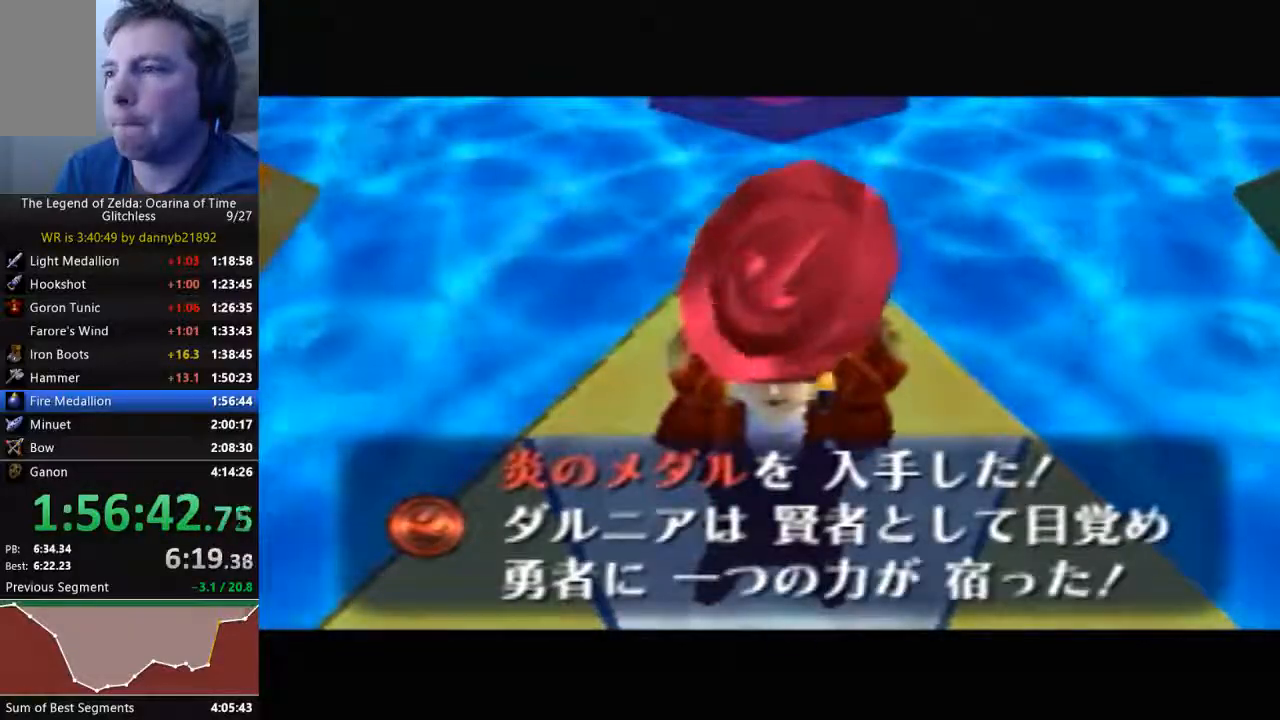
{"dt_ms": 500, "buttons": [], "left_stick": "center", "events": [[33, "A", "up"], [33, "B", "up"], [133, "A", "down"], [133, "B", "down"], [267, "A", "up"], [267, "B", "up"], [333, "A", "down"], [333, "B", "down"], [433, "A", "up"], [433, "B", "up"]]}
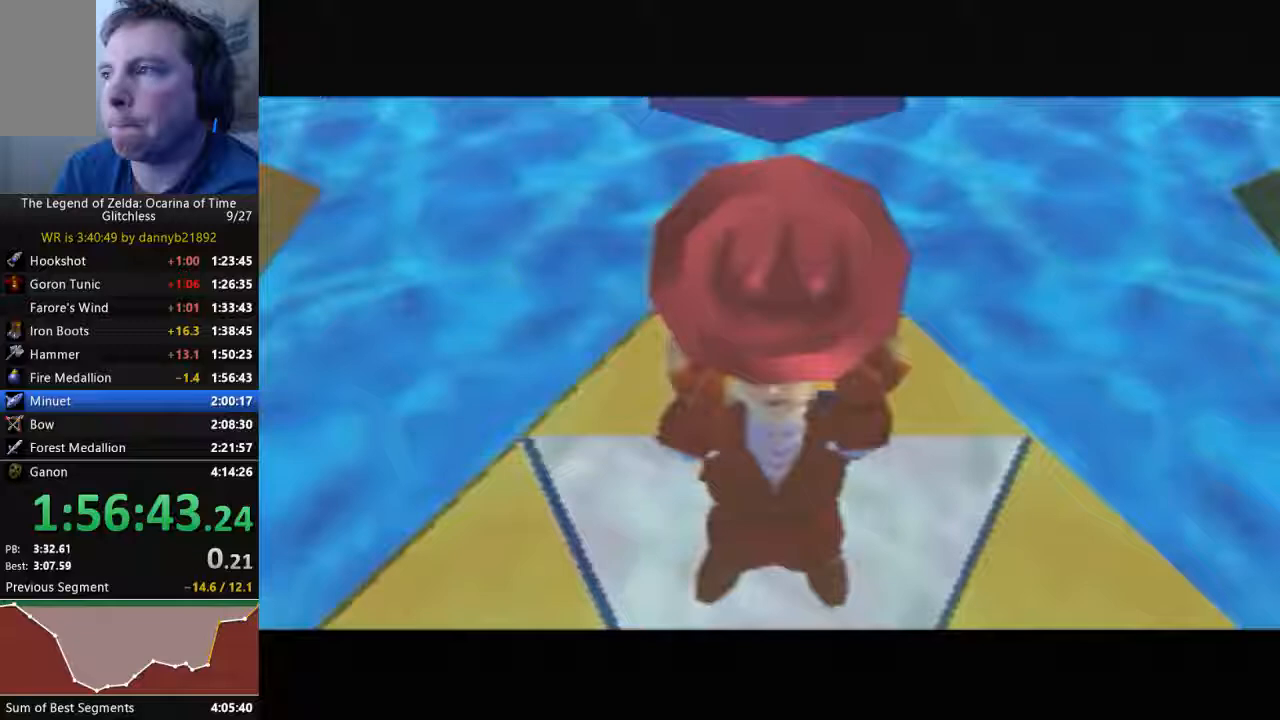
{"dt_ms": 500, "buttons": ["A", "B"], "left_stick": "center", "events": [[33, "A", "down"], [33, "B", "down"], [133, "B", "up"], [167, "A", "up"], [233, "A", "down"], [233, "B", "down"], [333, "B", "up"], [367, "A", "up"], [433, "A", "down"], [433, "B", "down"]]}
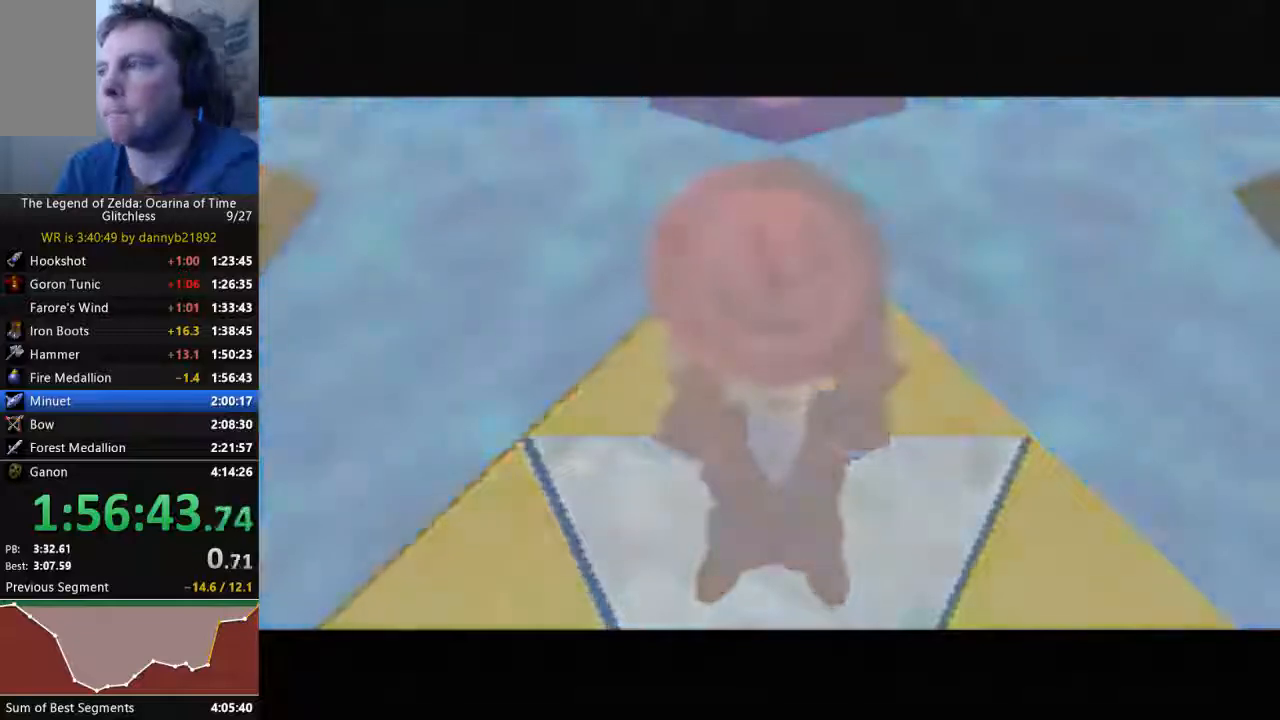
{"dt_ms": 500, "buttons": ["A", "B"], "left_stick": "center", "events": [[33, "A", "up"], [33, "B", "up"], [100, "B", "down"], [133, "A", "down"], [233, "A", "up"], [233, "B", "up"], [333, "A", "down"], [333, "B", "down"], [433, "A", "up"], [433, "B", "up"], [500, "A", "down"], [500, "B", "down"]]}
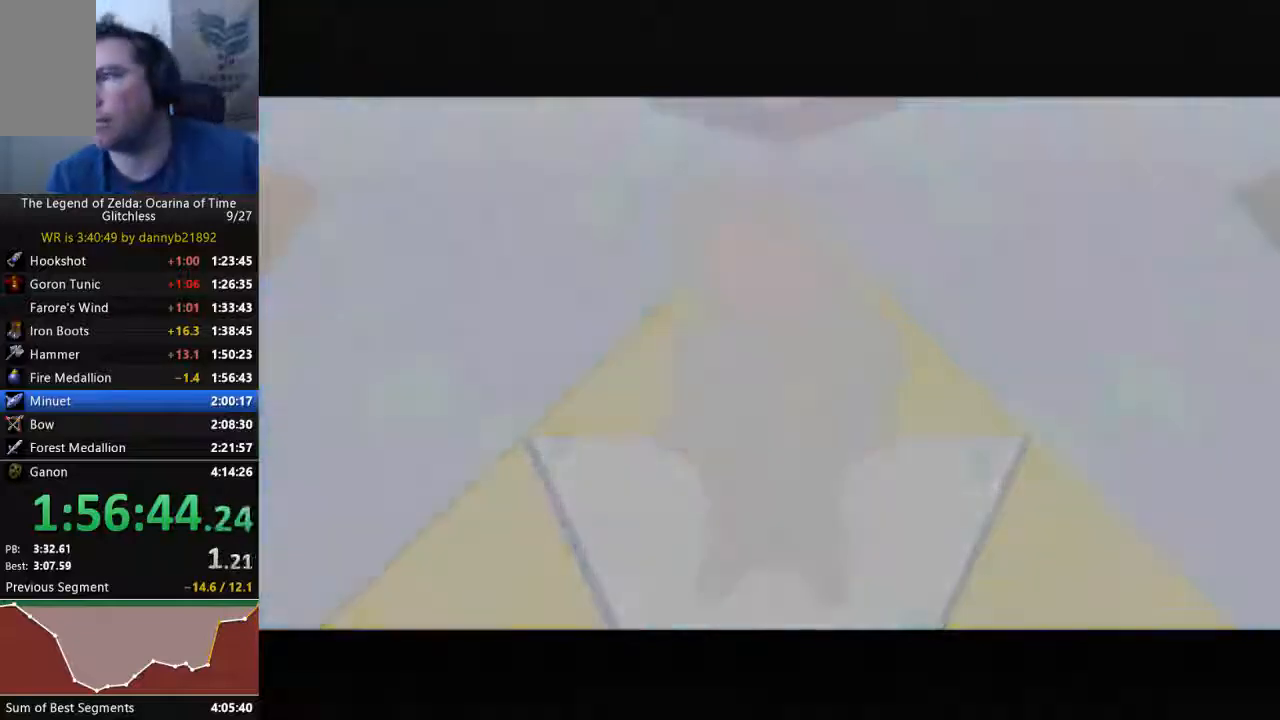
{"dt_ms": 500, "buttons": ["A", "B"], "left_stick": "center"}
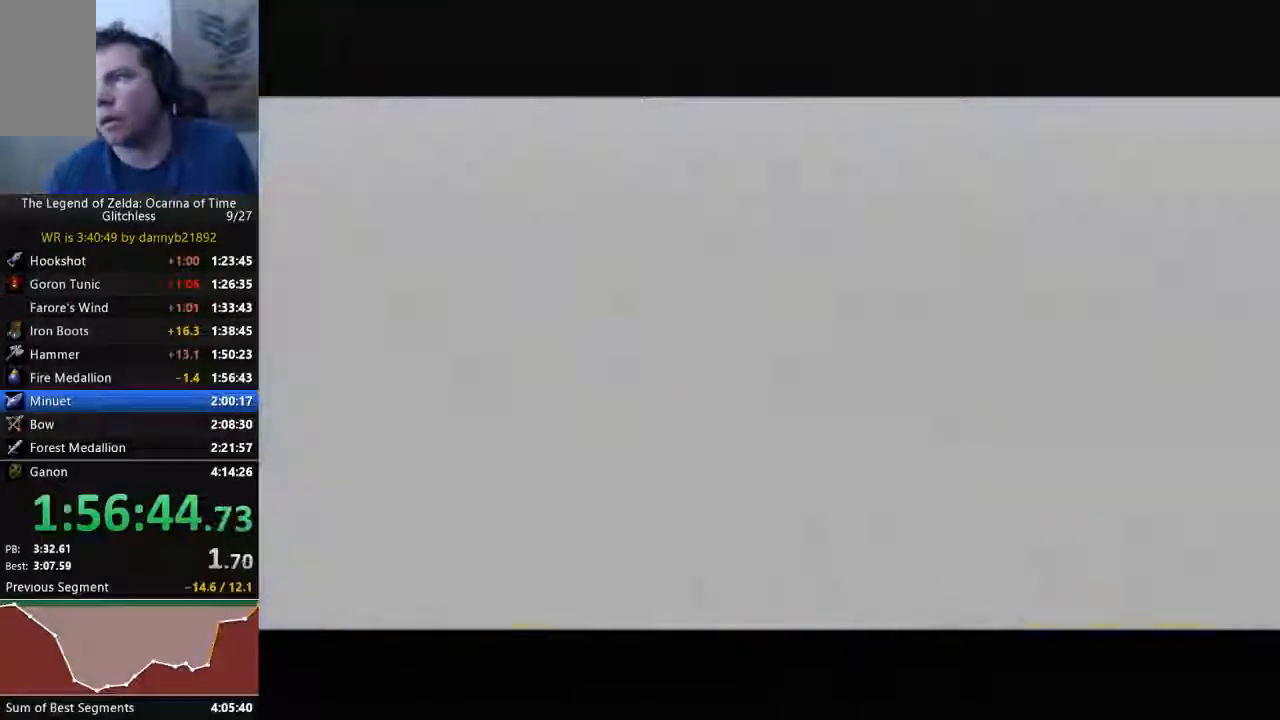
{"dt_ms": 500, "buttons": [], "left_stick": "center", "events": [[67, "A", "up"], [67, "B", "up"], [167, "A", "down"], [167, "B", "down"], [300, "A", "up"], [300, "B", "up"], [433, "A", "down"], [433, "B", "down"], [500, "A", "up"], [500, "B", "up"]]}
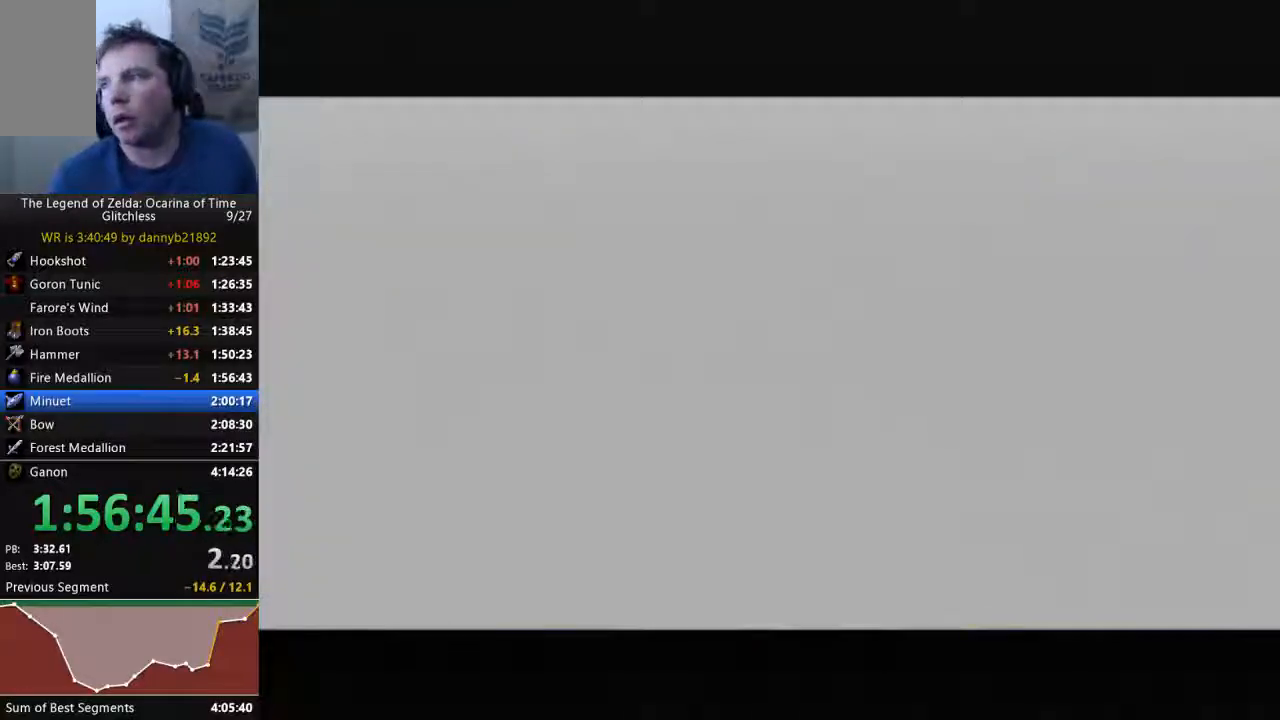
{"dt_ms": 500, "buttons": [], "left_stick": "center", "events": [[133, "A", "down"], [133, "B", "down"], [233, "A", "up"], [233, "B", "up"], [333, "A", "down"], [333, "B", "down"], [433, "A", "up"], [433, "B", "up"]]}
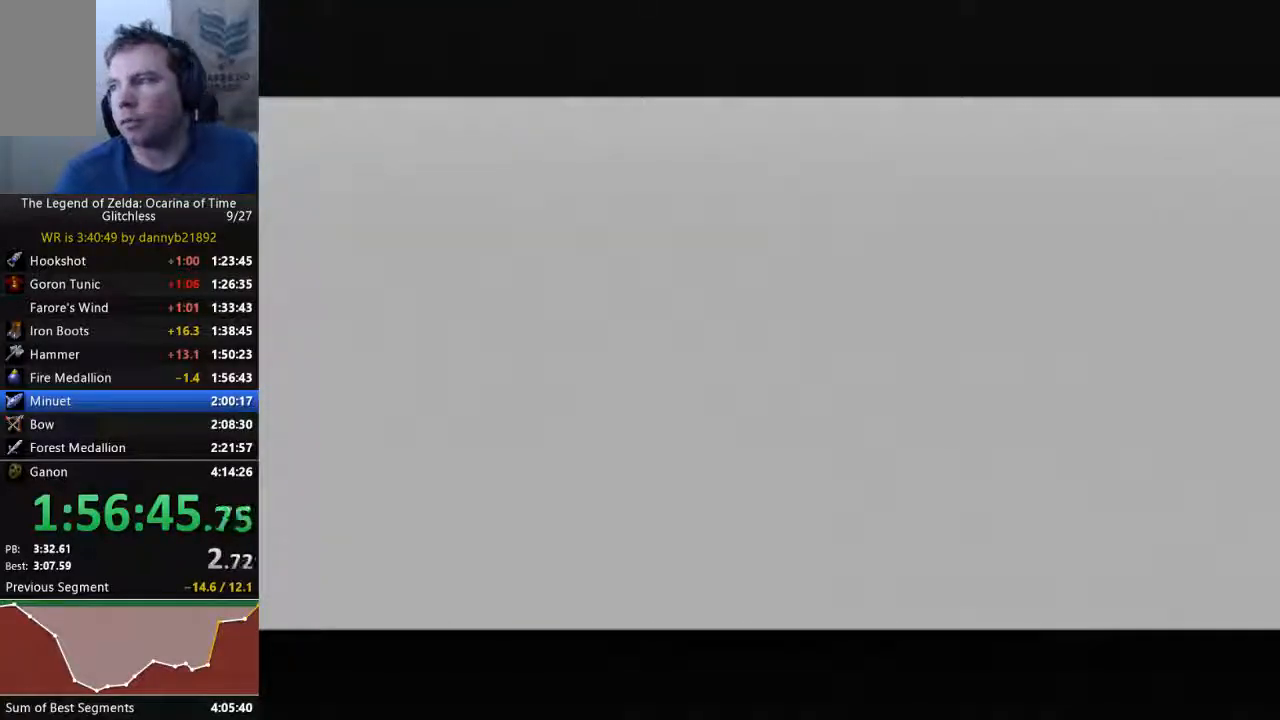
{"dt_ms": 500, "buttons": ["A", "B"], "left_stick": "center", "events": [[33, "A", "down"], [33, "B", "down"], [133, "B", "up"], [167, "A", "up"], [267, "A", "down"], [267, "B", "down"], [400, "A", "up"], [400, "B", "up"], [467, "A", "down"], [467, "B", "down"]]}
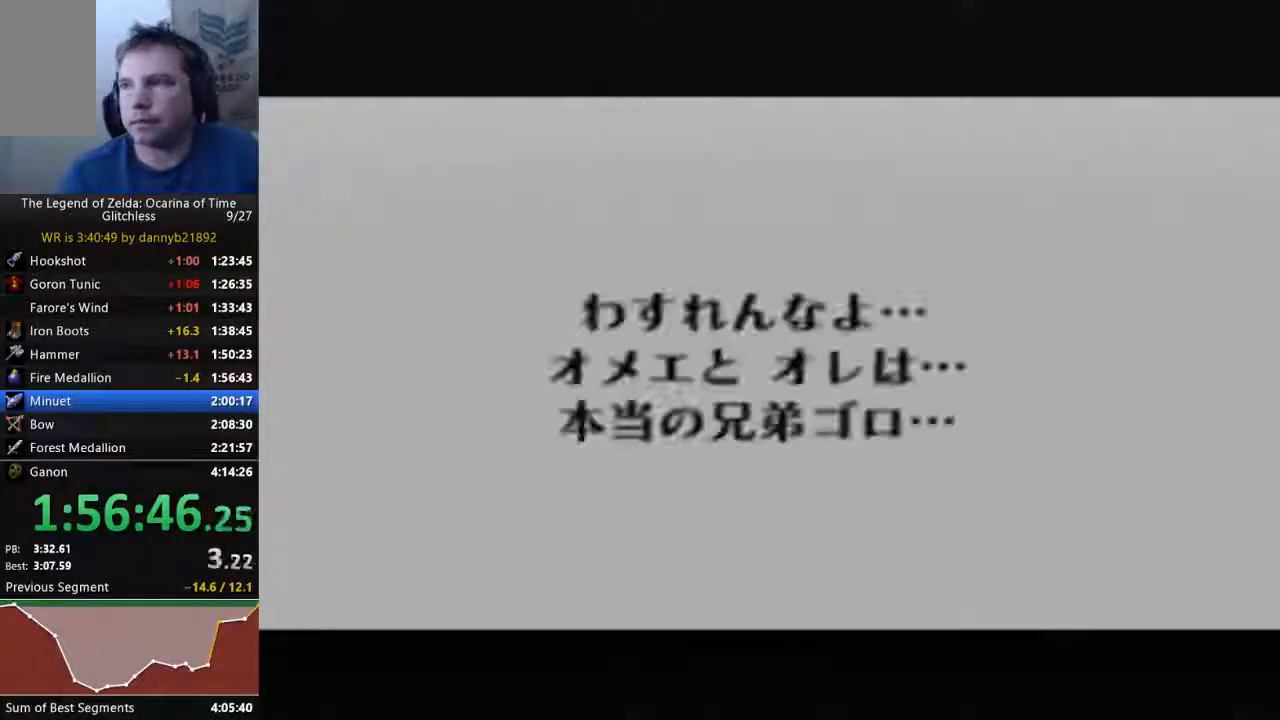
{"dt_ms": 500, "buttons": [], "left_stick": "center", "events": [[100, "A", "up"], [100, "B", "up"], [200, "A", "down"], [200, "B", "down"], [333, "A", "up"], [333, "B", "up"], [400, "A", "down"], [400, "B", "down"], [500, "A", "up"], [500, "B", "up"]]}
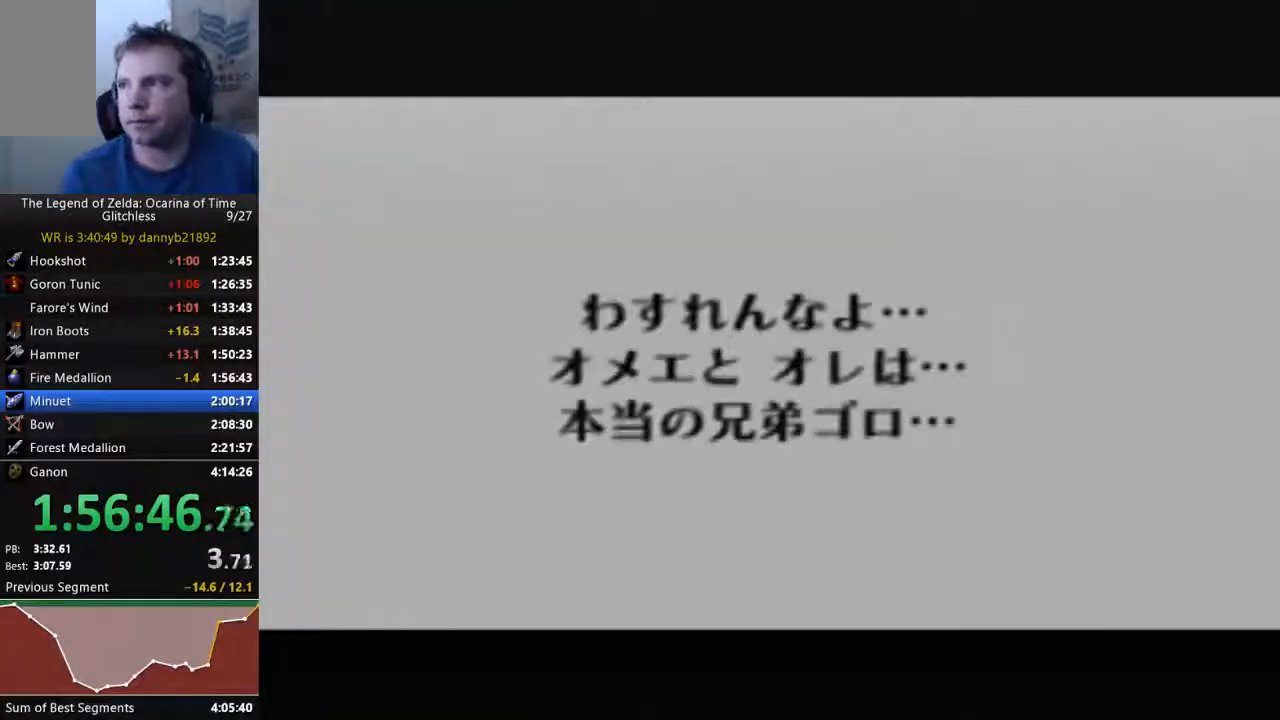
{"dt_ms": 500, "buttons": [], "left_stick": "center", "events": [[100, "A", "down"], [100, "B", "down"], [233, "A", "up"], [233, "B", "up"], [367, "A", "down"], [367, "B", "down"], [433, "A", "up"], [433, "B", "up"]]}
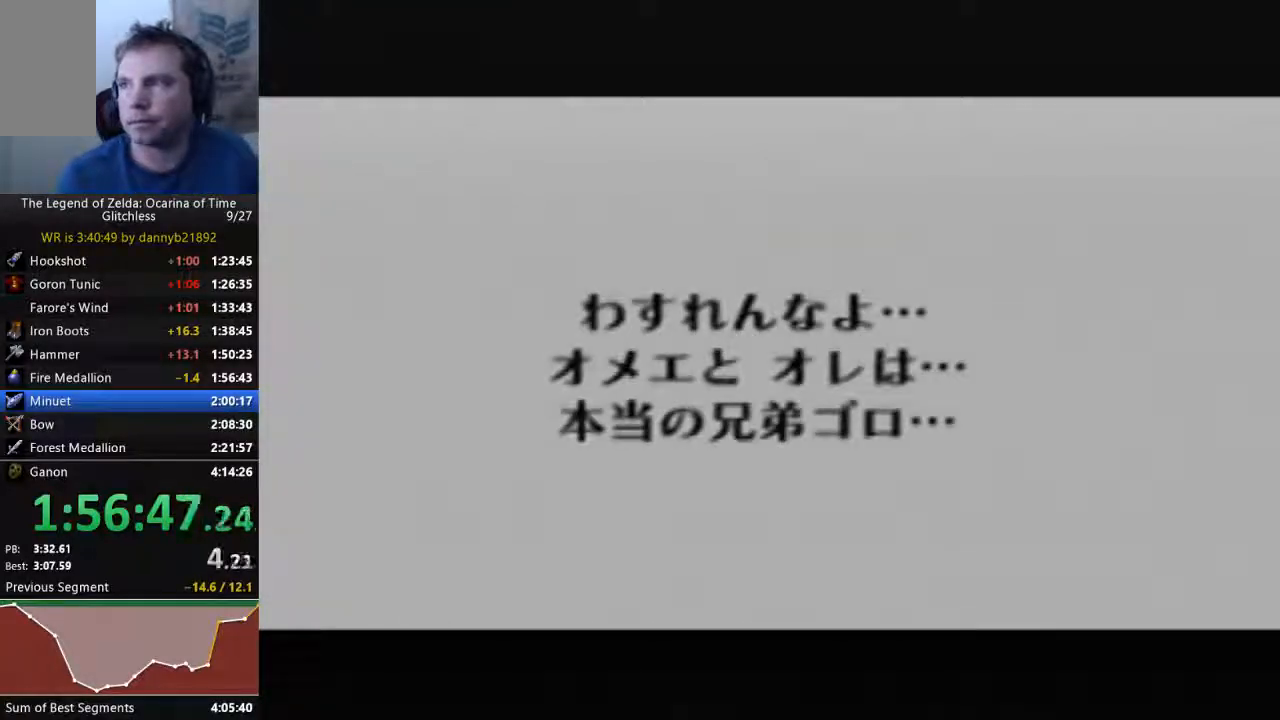
{"dt_ms": 500, "buttons": ["A", "B"], "left_stick": "center", "events": [[67, "A", "down"], [67, "B", "down"], [167, "A", "up"], [167, "B", "up"], [267, "A", "down"], [267, "B", "down"], [367, "A", "up"], [367, "B", "up"], [433, "A", "down"], [433, "B", "down"]]}
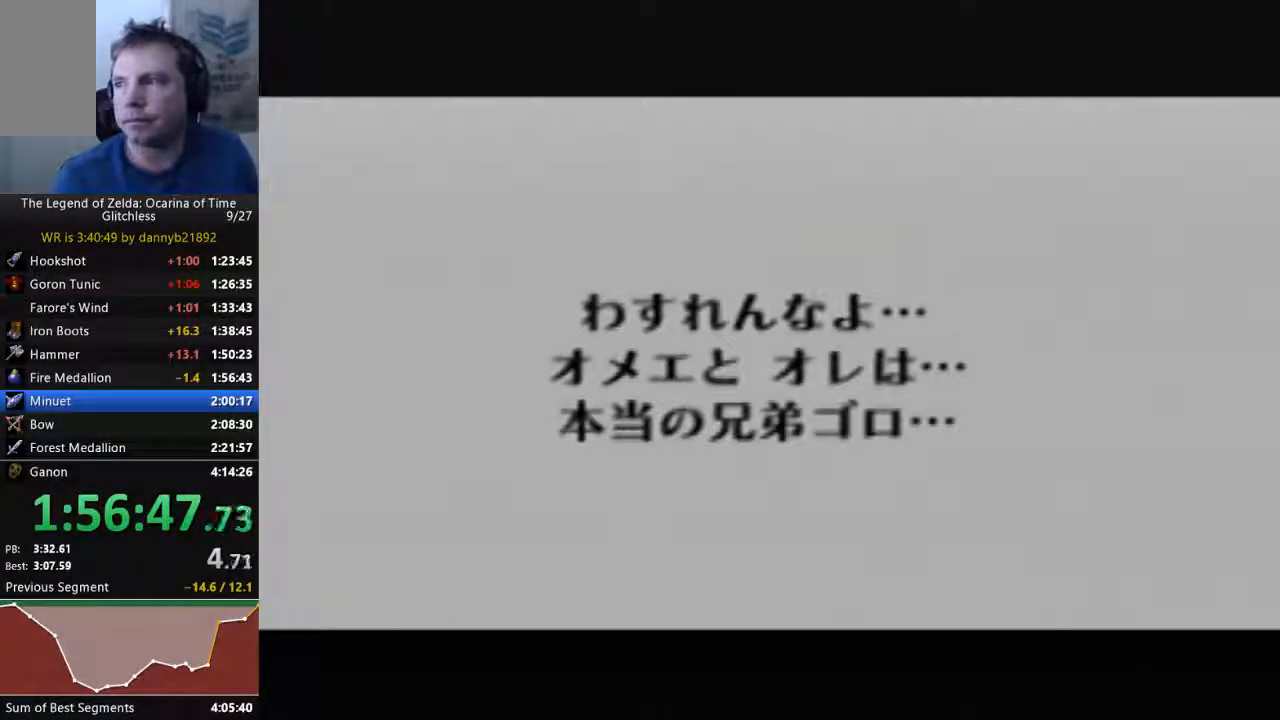
{"dt_ms": 500, "buttons": [], "left_stick": "center", "events": [[67, "A", "up"], [67, "B", "up"], [133, "A", "down"], [133, "B", "down"], [267, "A", "up"], [267, "B", "up"], [333, "B", "down"], [367, "A", "down"], [467, "A", "up"], [467, "B", "up"]]}
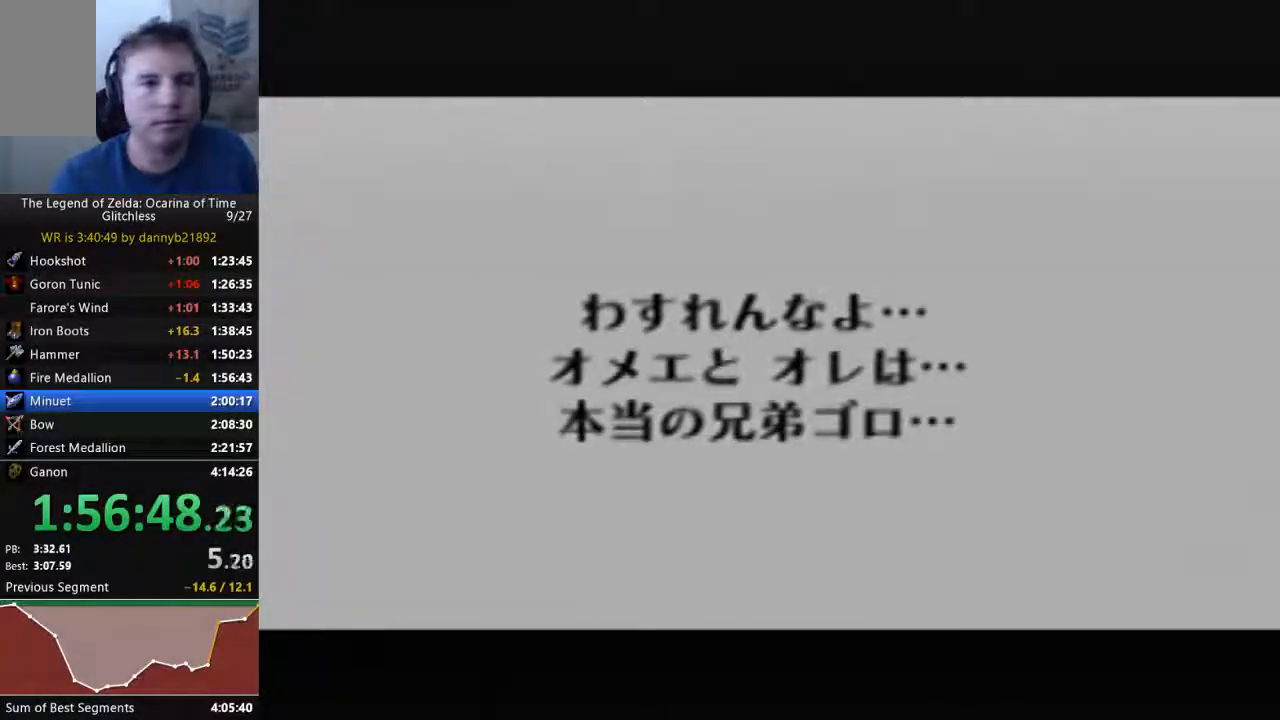
{"dt_ms": 500, "buttons": ["A"], "left_stick": "center", "events": [[167, "A", "down"], [267, "A", "up"], [367, "B", "down"], [467, "A", "down"], [467, "B", "up"]]}
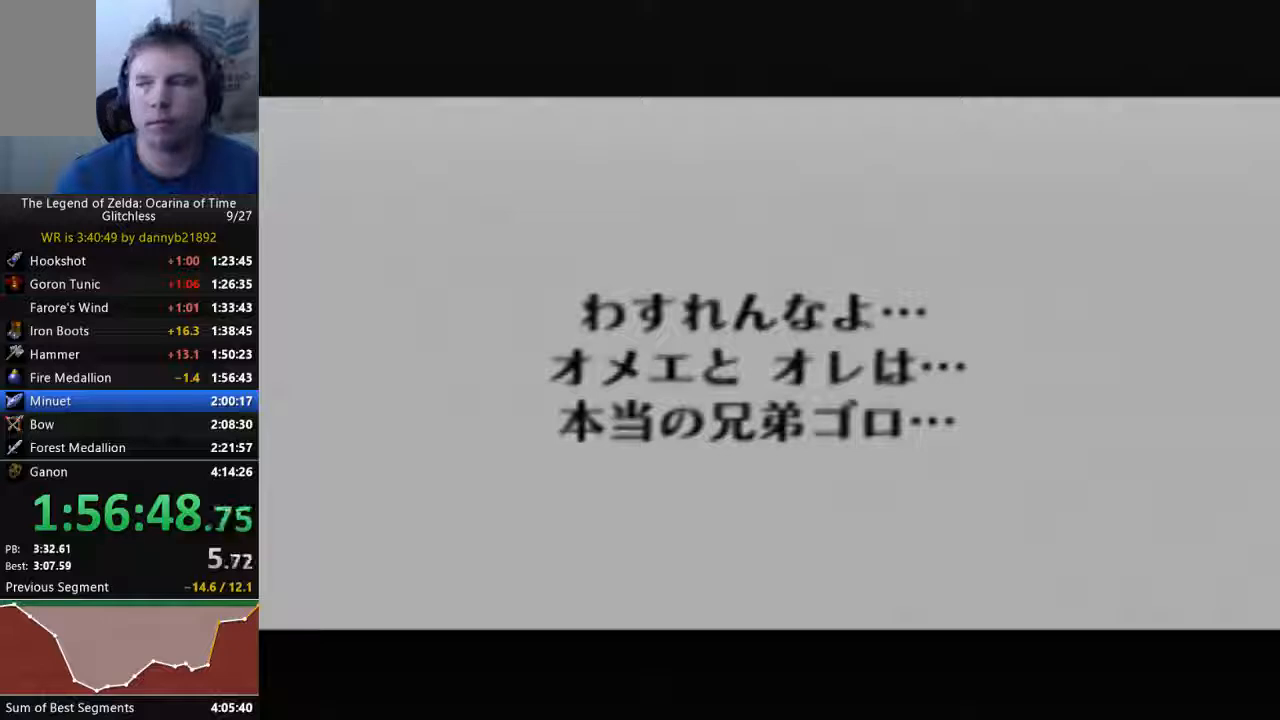
{"dt_ms": 500, "buttons": ["B"], "left_stick": "center", "events": [[100, "A", "up"], [100, "B", "down"], [167, "B", "up"], [200, "A", "down"], [300, "A", "up"], [300, "B", "down"], [367, "B", "up"], [400, "A", "down"], [500, "A", "up"], [500, "B", "down"]]}
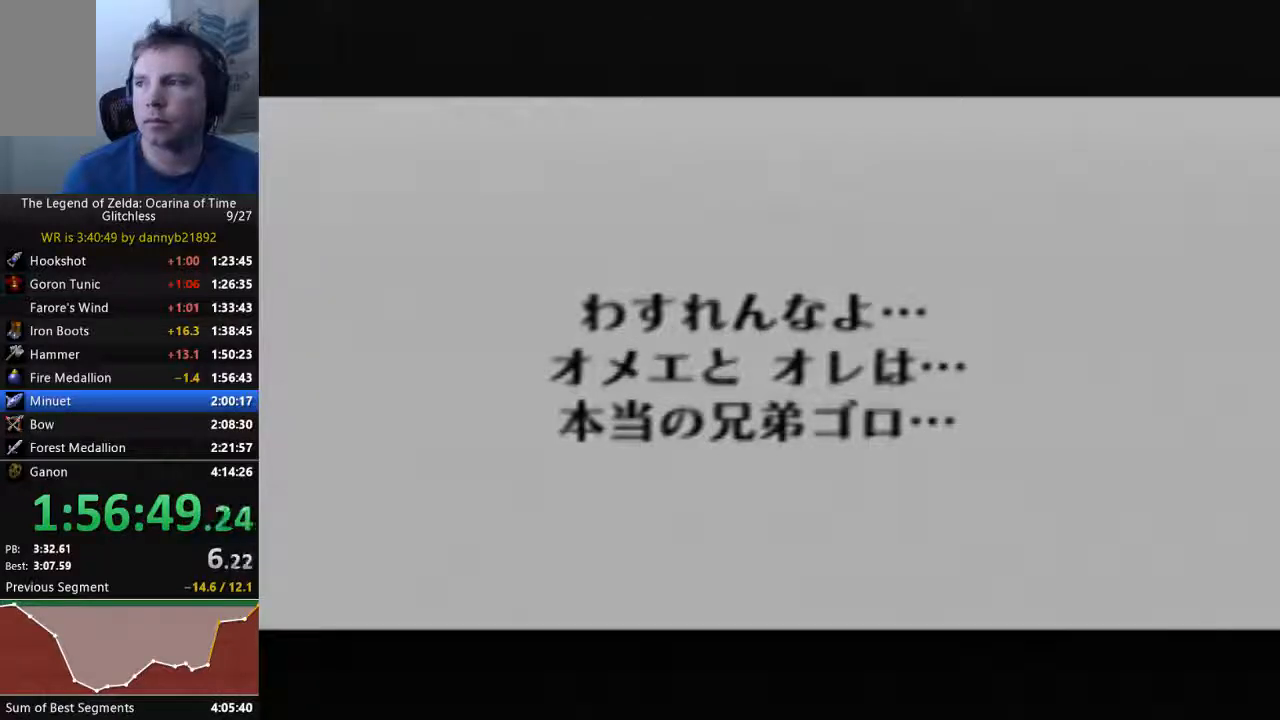
{"dt_ms": 500, "buttons": ["A"], "left_stick": "center", "events": [[67, "B", "up"], [100, "A", "down"], [133, "B", "down"], [167, "A", "up"], [267, "A", "down"], [267, "B", "up"], [367, "B", "down"], [400, "A", "up"], [433, "B", "up"], [467, "A", "down"]]}
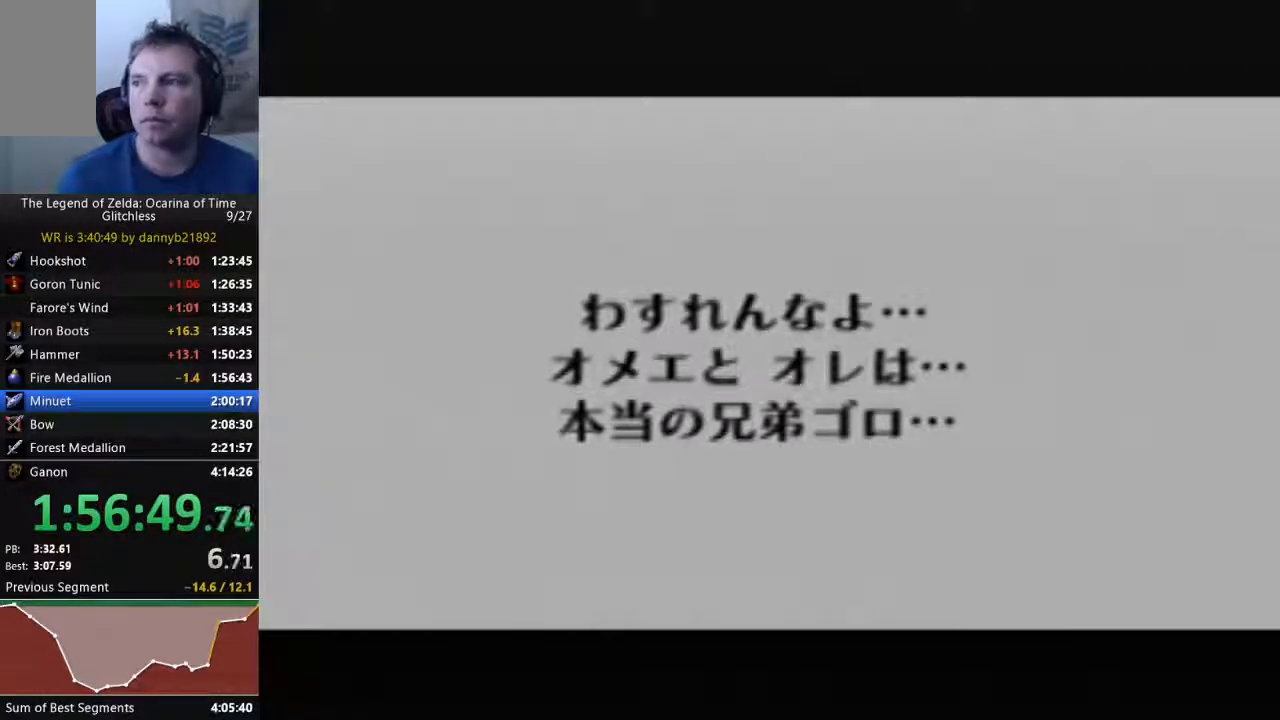
{"dt_ms": 500, "buttons": [], "left_stick": "center", "events": [[33, "A", "up"], [33, "B", "down"], [133, "A", "down"], [133, "B", "up"], [233, "A", "up"], [233, "B", "down"], [333, "B", "up"], [367, "A", "down"], [433, "A", "up"], [433, "B", "down"], [500, "B", "up"]]}
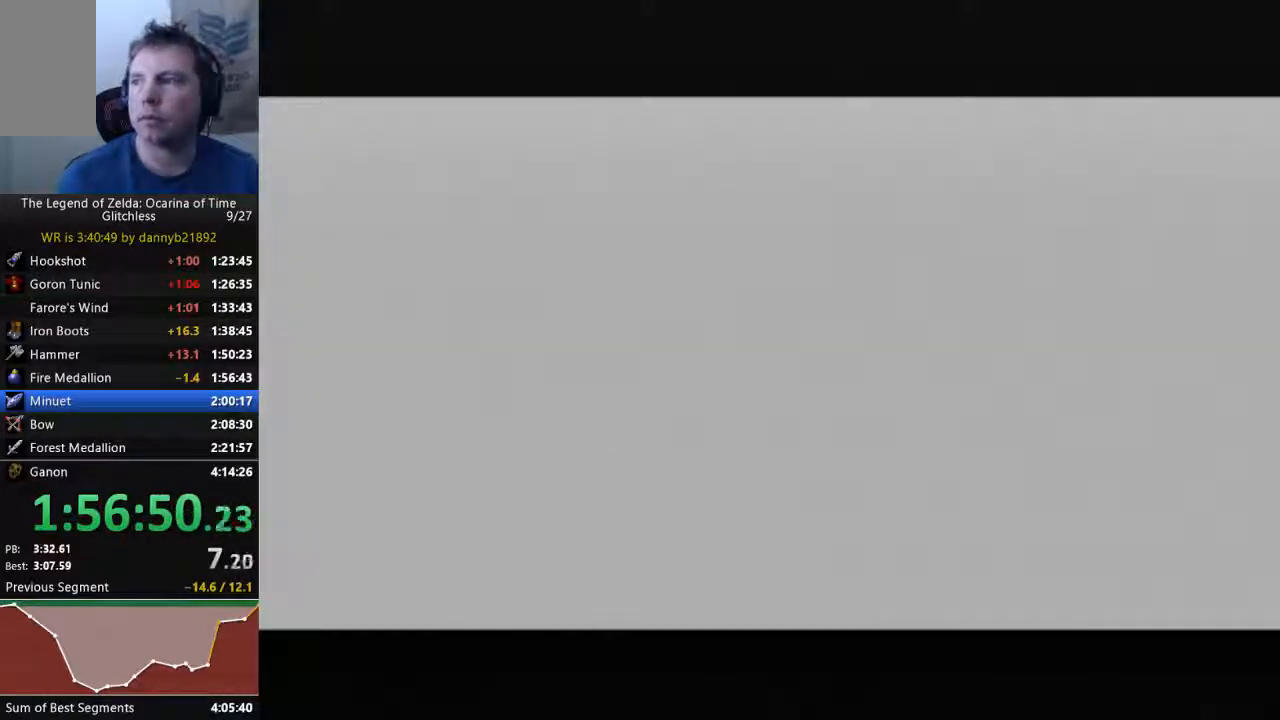
{"dt_ms": 500, "buttons": ["B"], "left_stick": "center", "events": [[33, "A", "down"], [133, "A", "up"], [133, "B", "down"], [200, "B", "up"], [233, "A", "down"], [333, "A", "up"], [333, "B", "down"], [433, "A", "down"], [433, "B", "up"], [500, "A", "up"], [500, "B", "down"]]}
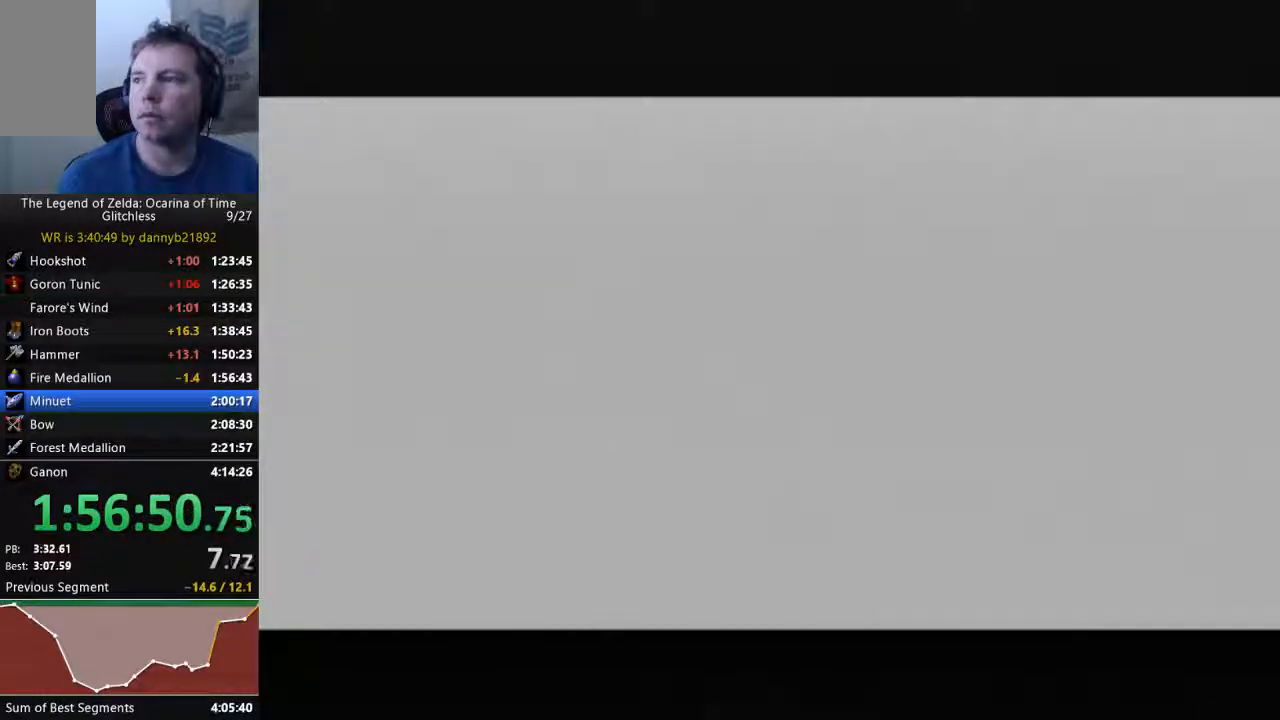
{"dt_ms": 500, "buttons": ["A"], "left_stick": "center", "events": [[100, "B", "up"], [133, "A", "down"], [200, "B", "down"], [233, "A", "up"], [300, "B", "up"], [333, "A", "down"], [400, "A", "up"], [400, "B", "down"], [467, "B", "up"], [500, "A", "down"]]}
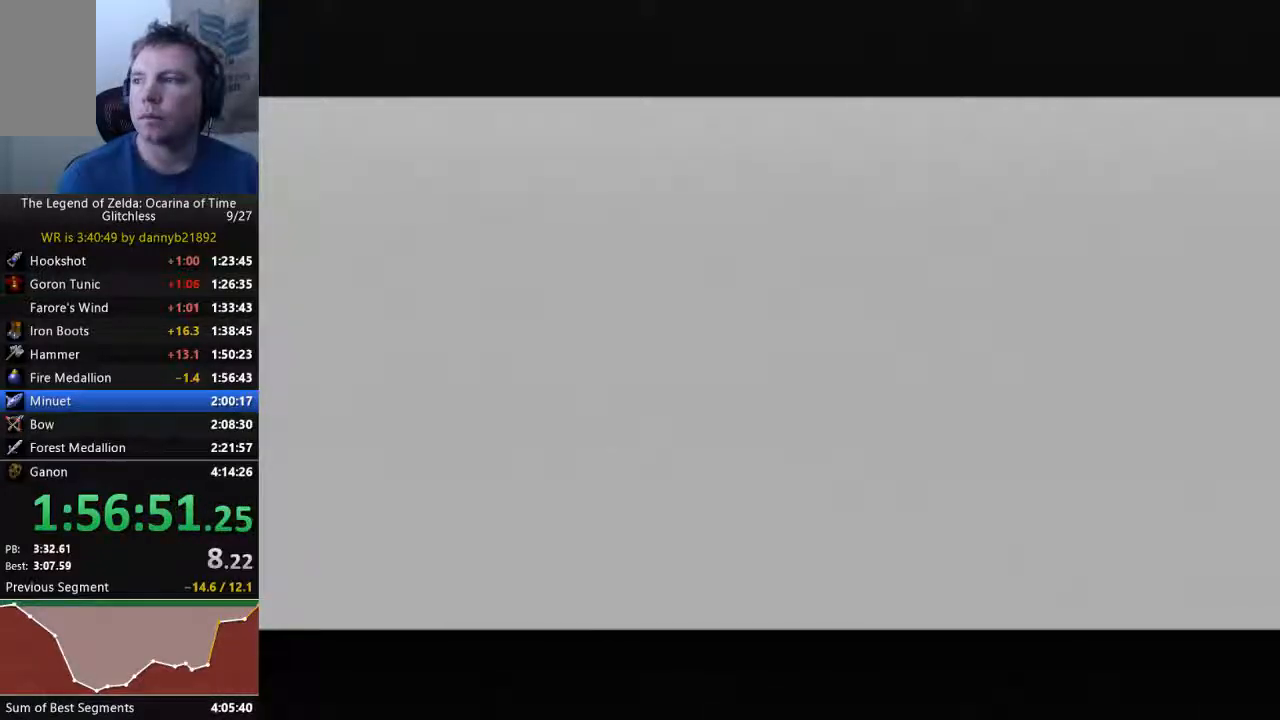
{"dt_ms": 500, "buttons": ["B"], "left_stick": "center", "events": [[100, "A", "up"], [100, "B", "down"], [200, "A", "down"], [200, "B", "up"], [300, "A", "up"], [300, "B", "down"], [400, "A", "down"], [400, "B", "up"], [467, "A", "up"], [467, "B", "down"]]}
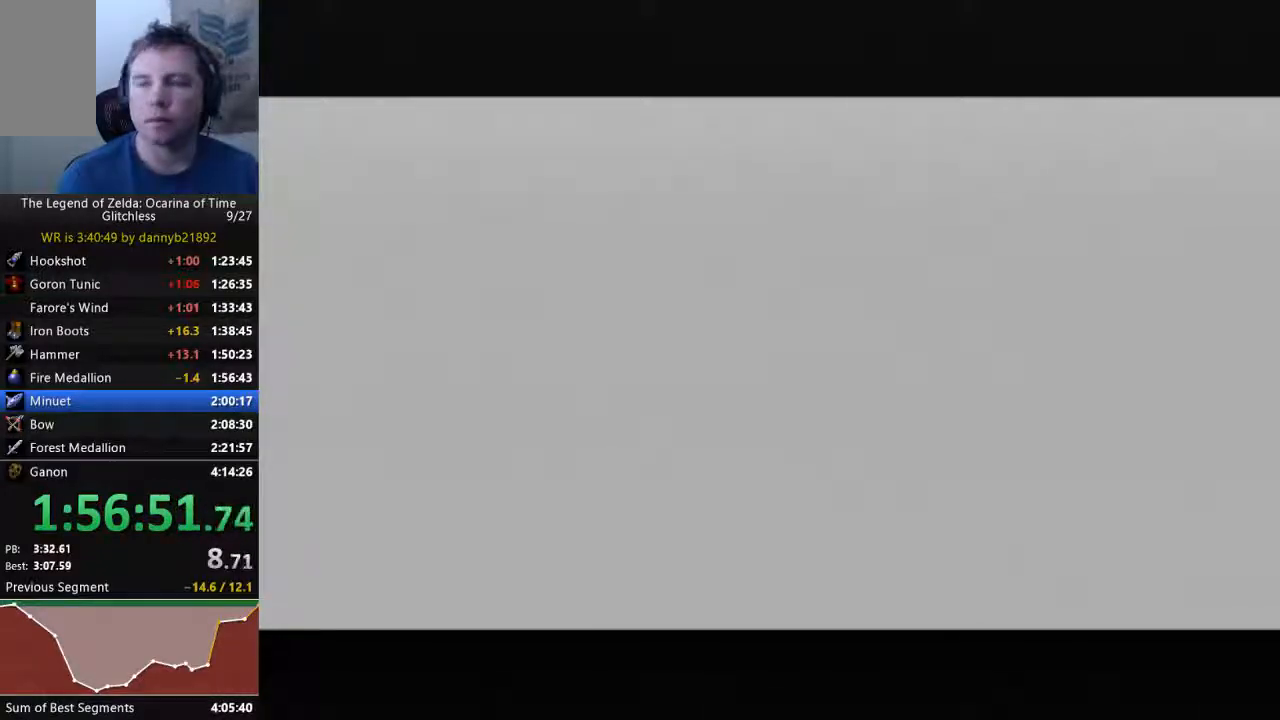
{"dt_ms": 1000, "buttons": ["B"], "left_stick": "center"}
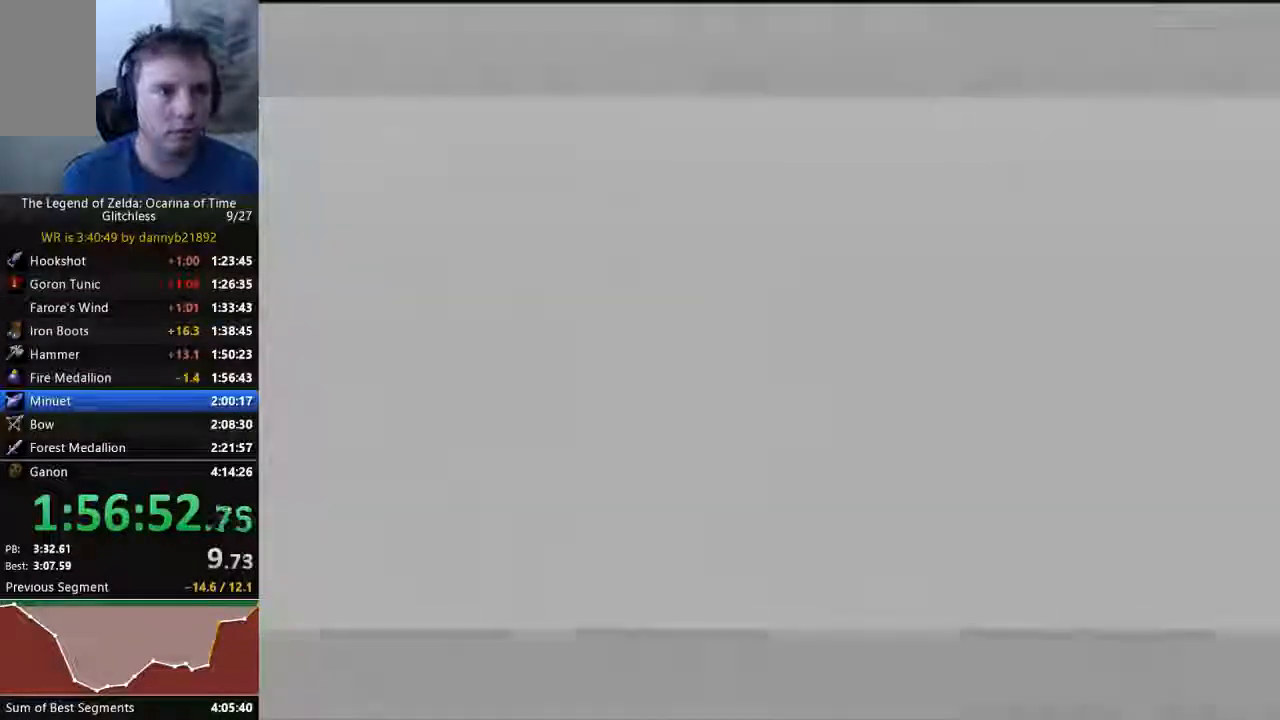
{"dt_ms": 500, "buttons": ["B"], "left_stick": "center", "events": [[100, "B", "up"], [133, "A", "down"], [200, "B", "down"], [233, "A", "up"], [300, "B", "up"], [367, "A", "down"], [433, "A", "up"], [467, "B", "down"]]}
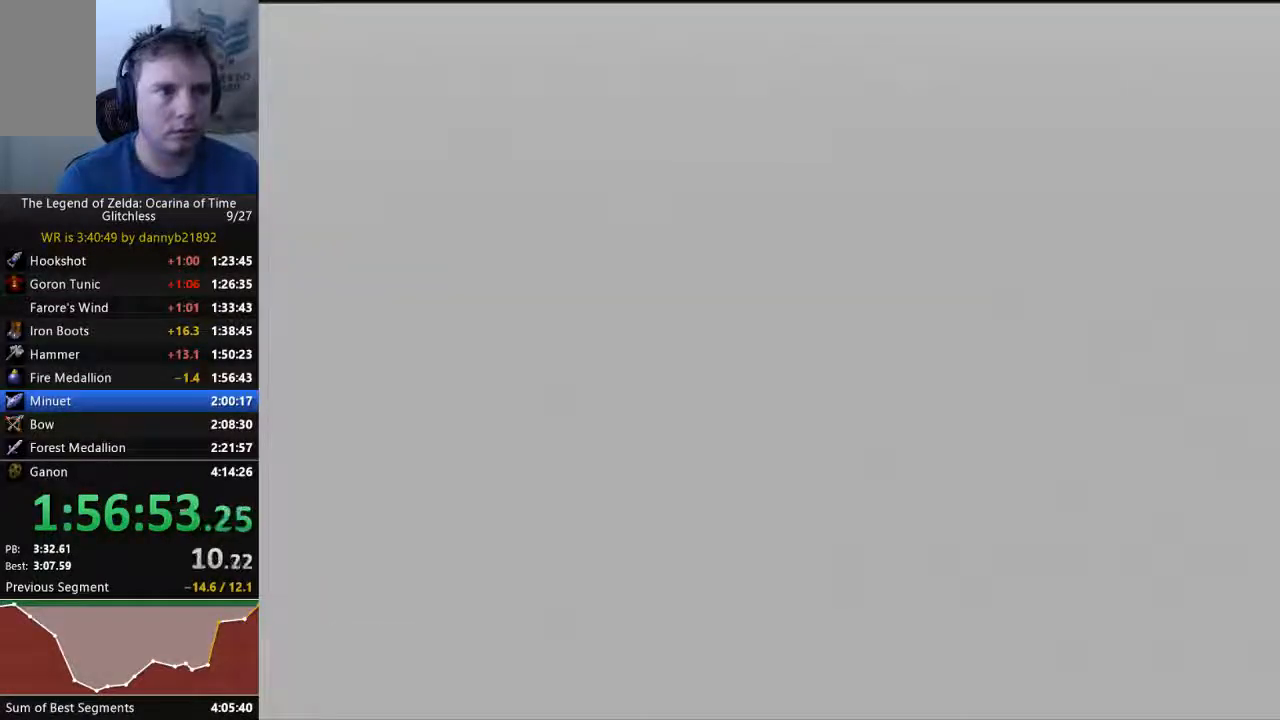
{"dt_ms": 500, "buttons": ["B"], "left_stick": "center", "events": [[67, "A", "down"], [100, "B", "up"], [200, "A", "up"], [267, "B", "down"], [333, "B", "up"], [367, "A", "down"], [433, "B", "down"], [467, "A", "up"]]}